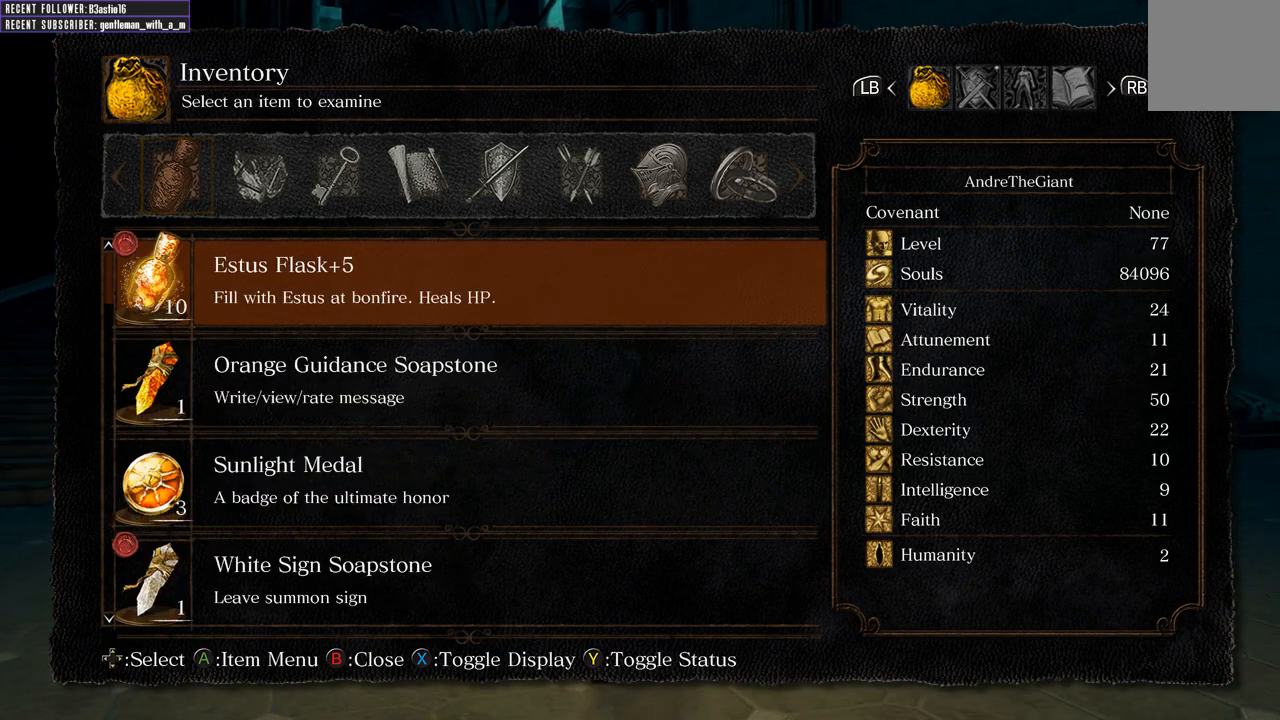
Gameplay with a controller (Xbox layout); each line is a JSON object with the inputs held at the frame after it. "events" lists button and stick changes between this image and that frame as [ms after this image, input, new state], when the widget could be followed in between.
{"buttons": [], "left_stick": "up", "right_stick": "center", "events": []}
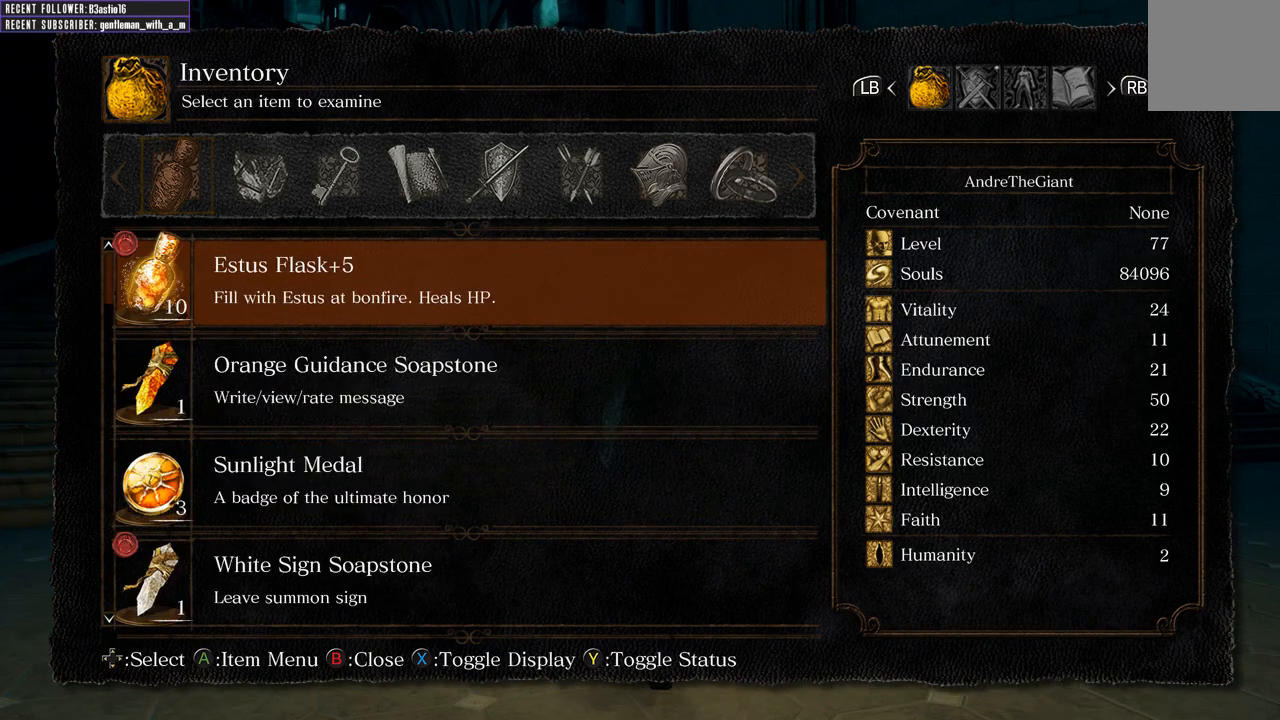
{"buttons": ["B"], "left_stick": "up", "right_stick": "center", "events": [[400, "B", "down"]]}
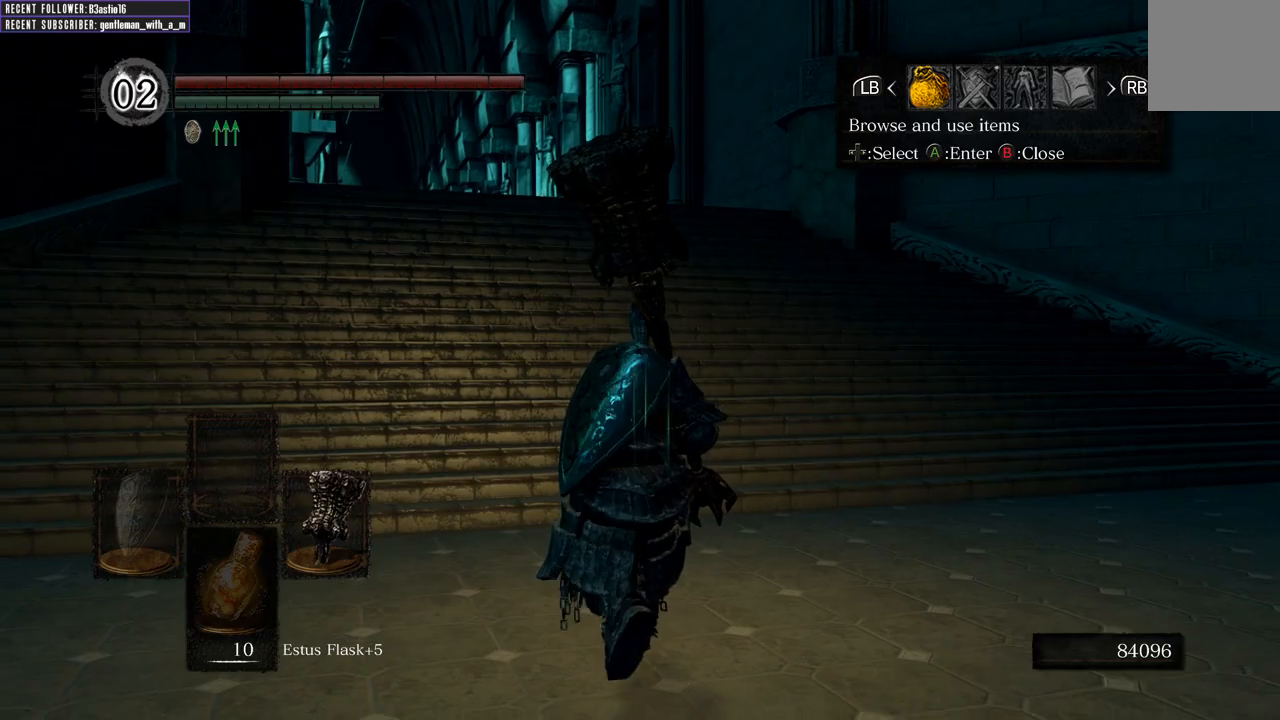
{"buttons": [], "left_stick": "up", "right_stick": "center", "events": [[17, "B", "up"], [133, "B", "down"], [250, "B", "up"]]}
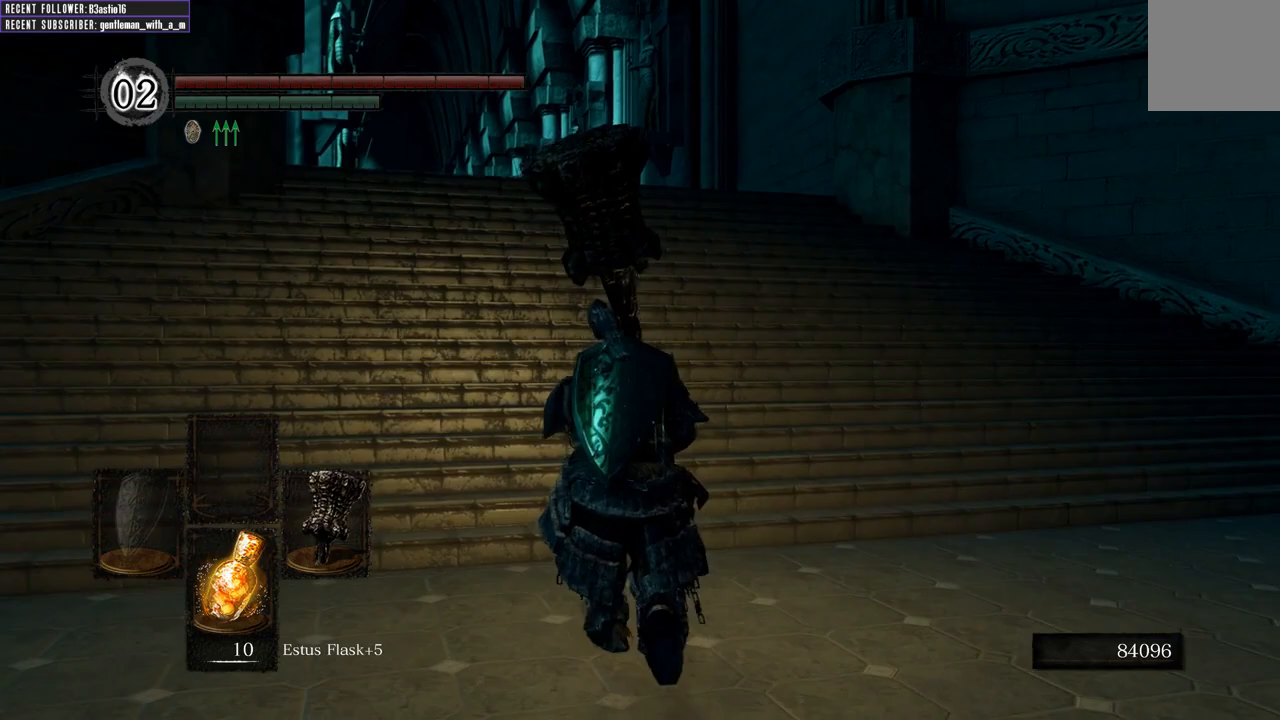
{"buttons": ["B"], "left_stick": "up", "right_stick": "center", "events": [[83, "B", "down"]]}
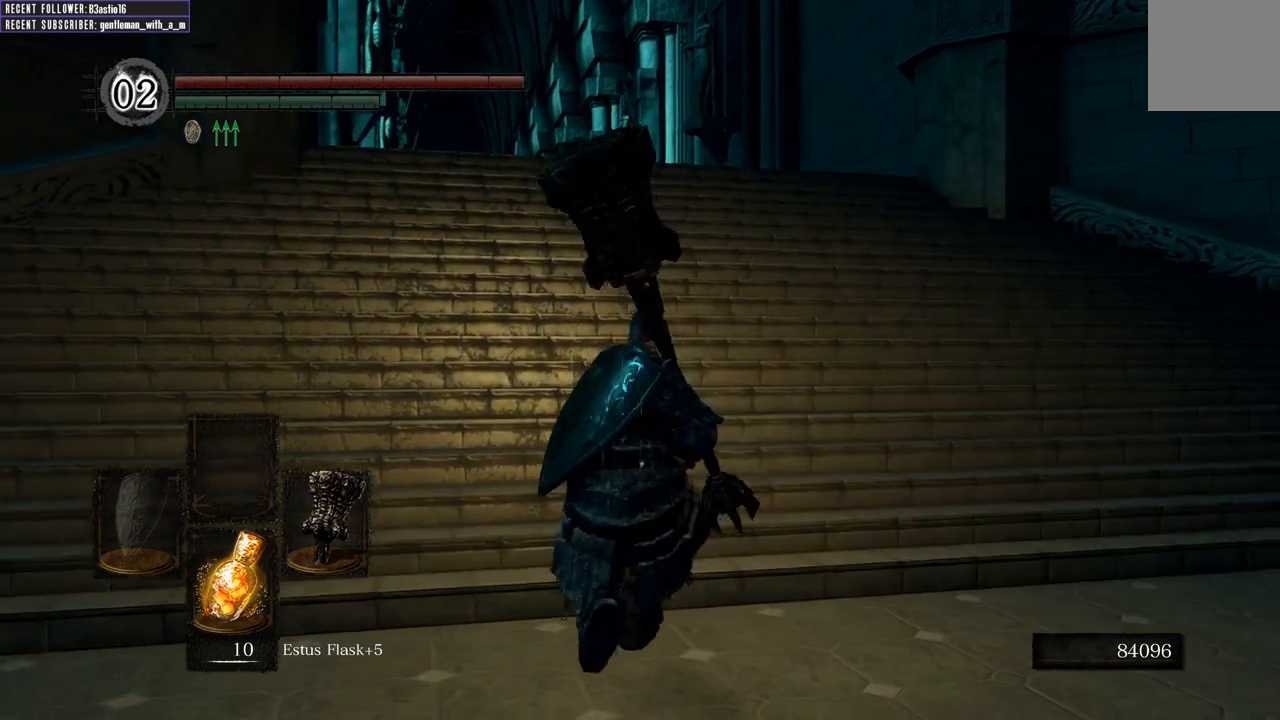
{"buttons": ["B"], "left_stick": "up", "right_stick": "center", "events": []}
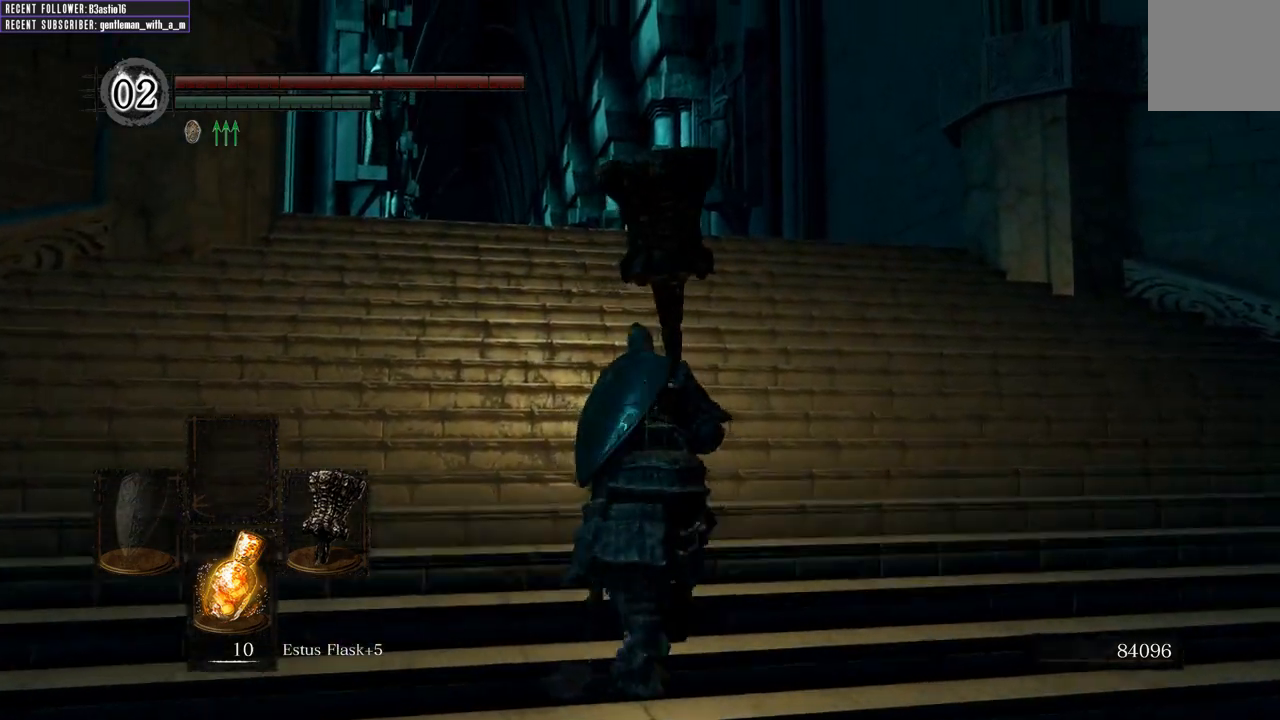
{"buttons": ["B"], "left_stick": "up", "right_stick": "center", "events": []}
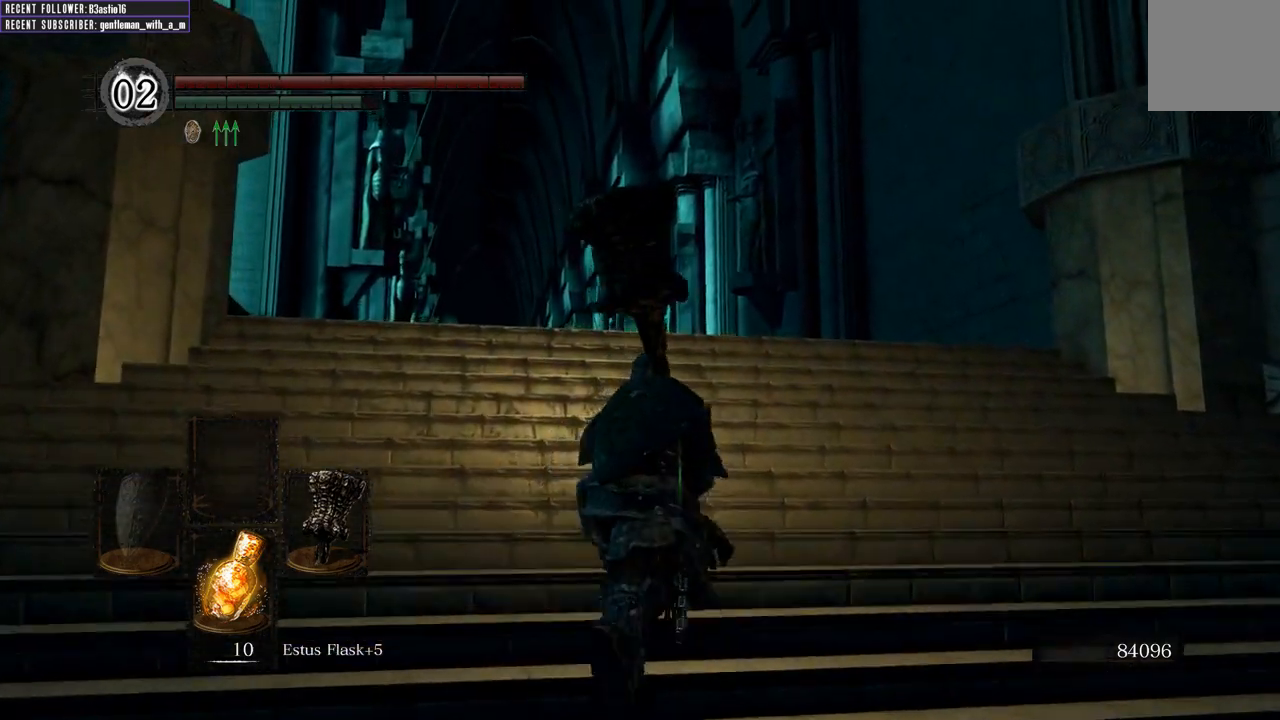
{"buttons": ["B"], "left_stick": "up-left", "right_stick": "center", "events": [[433, "left_stick", "up-left"]]}
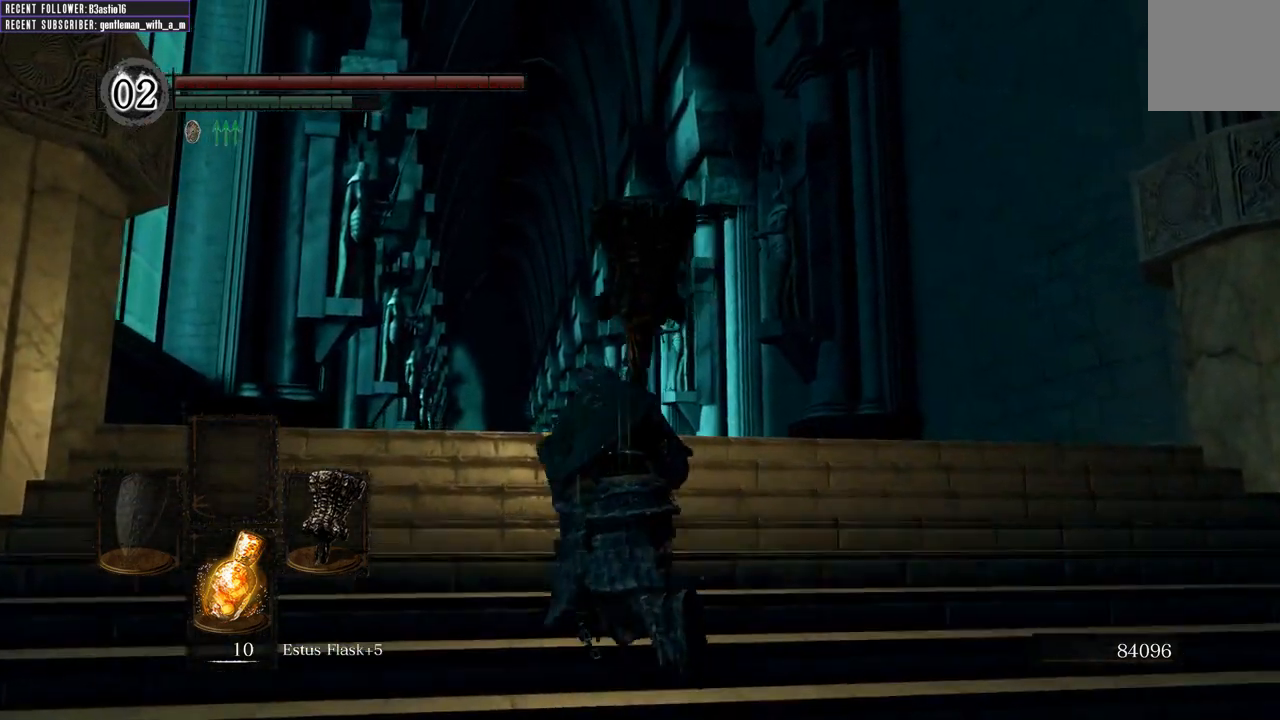
{"buttons": ["B"], "left_stick": "up", "right_stick": "center", "events": [[67, "left_stick", "up"]]}
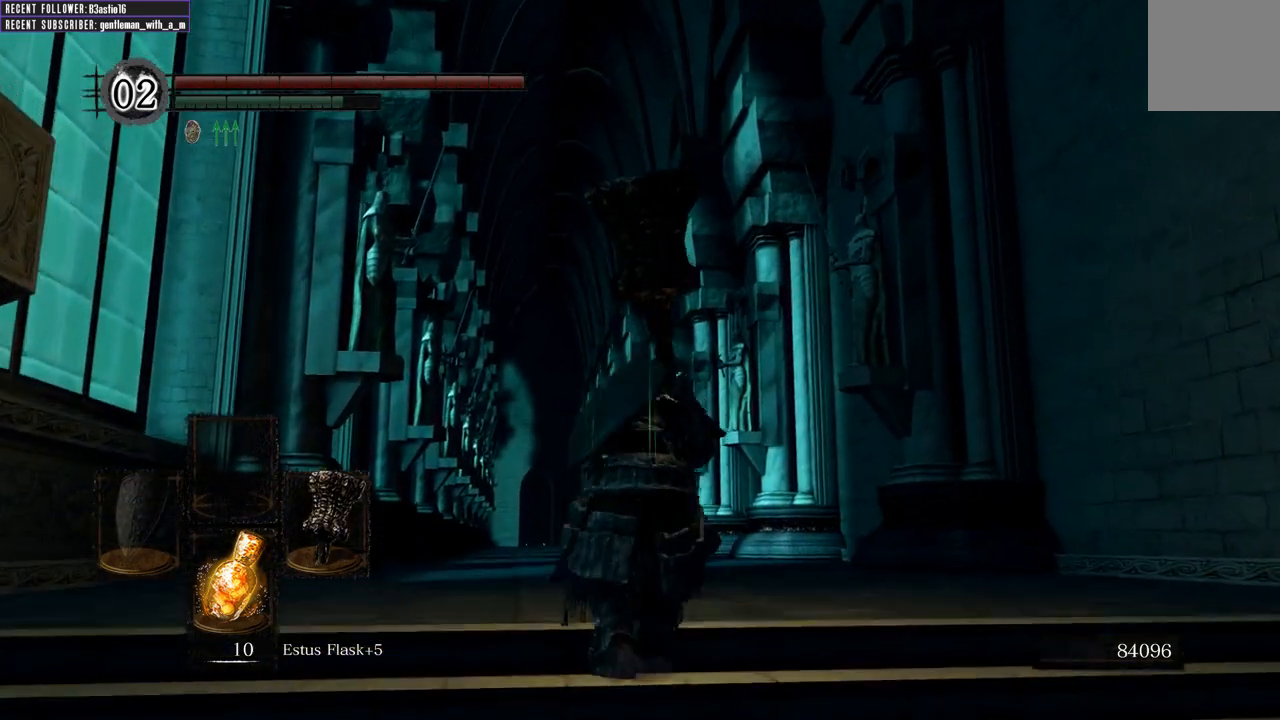
{"buttons": ["B"], "left_stick": "up", "right_stick": "center", "events": []}
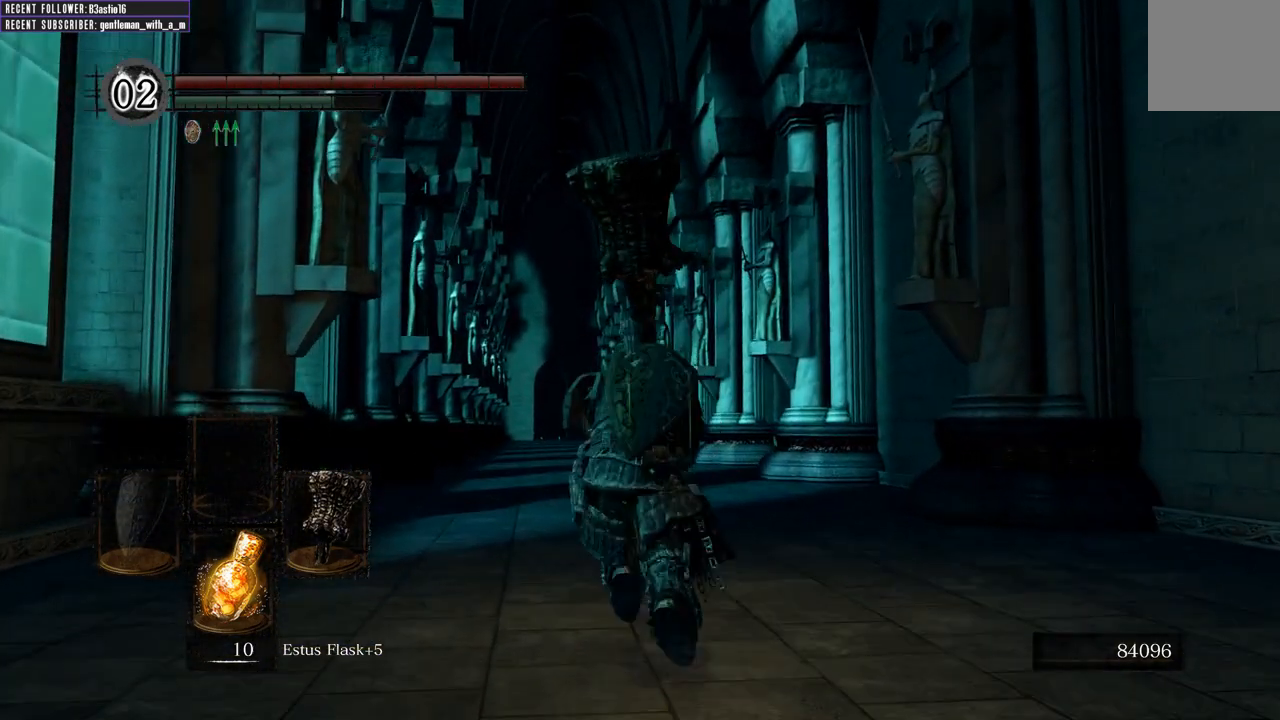
{"buttons": ["B"], "left_stick": "up", "right_stick": "center", "events": []}
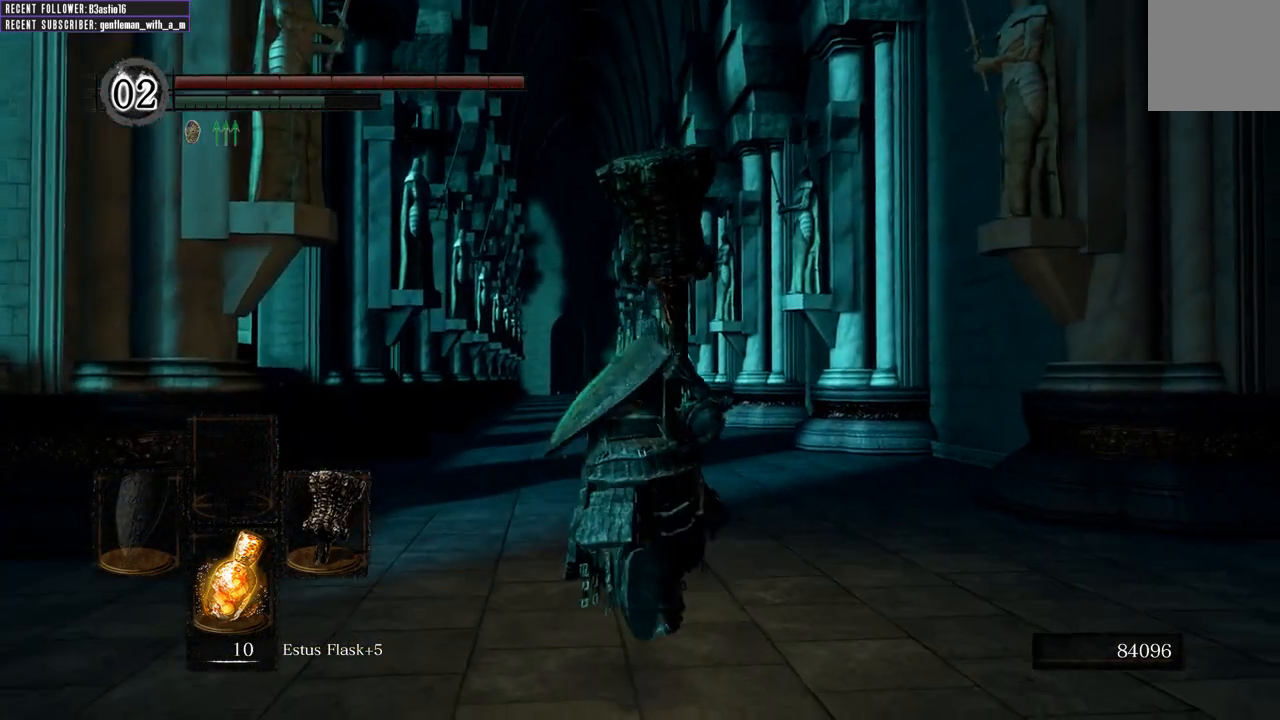
{"buttons": ["B"], "left_stick": "up", "right_stick": "center", "events": []}
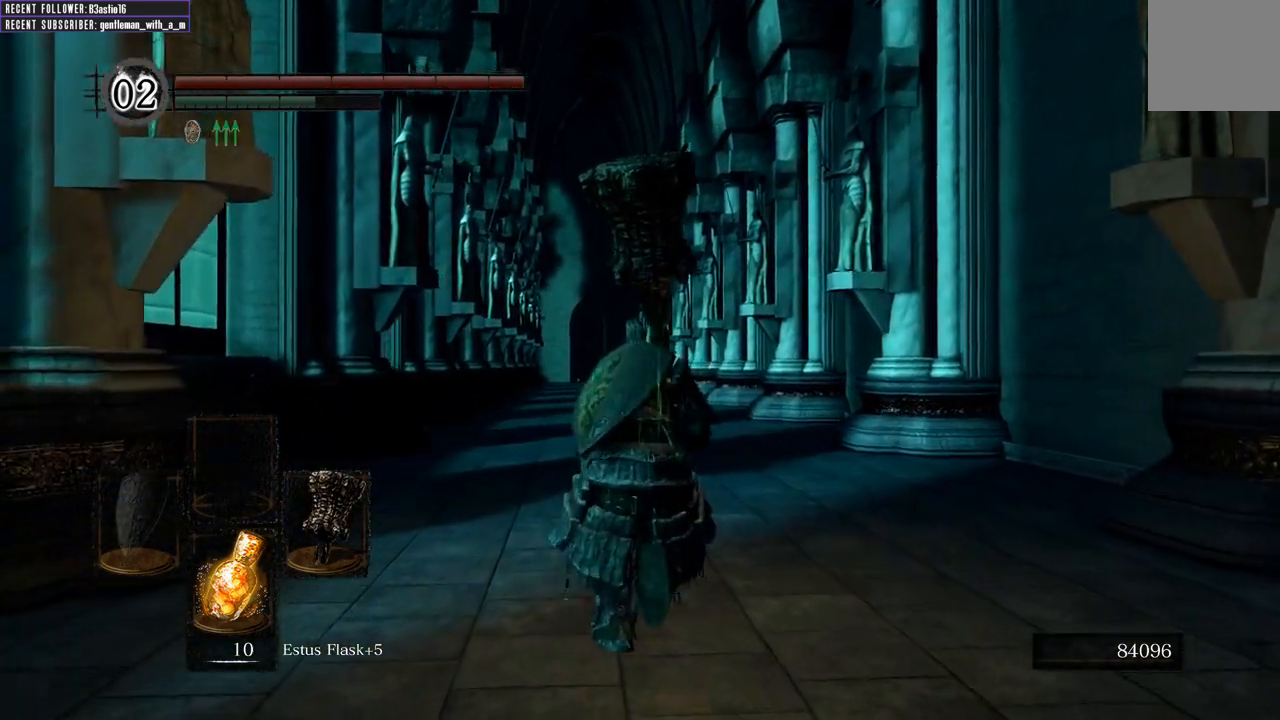
{"buttons": ["B"], "left_stick": "up", "right_stick": "center", "events": []}
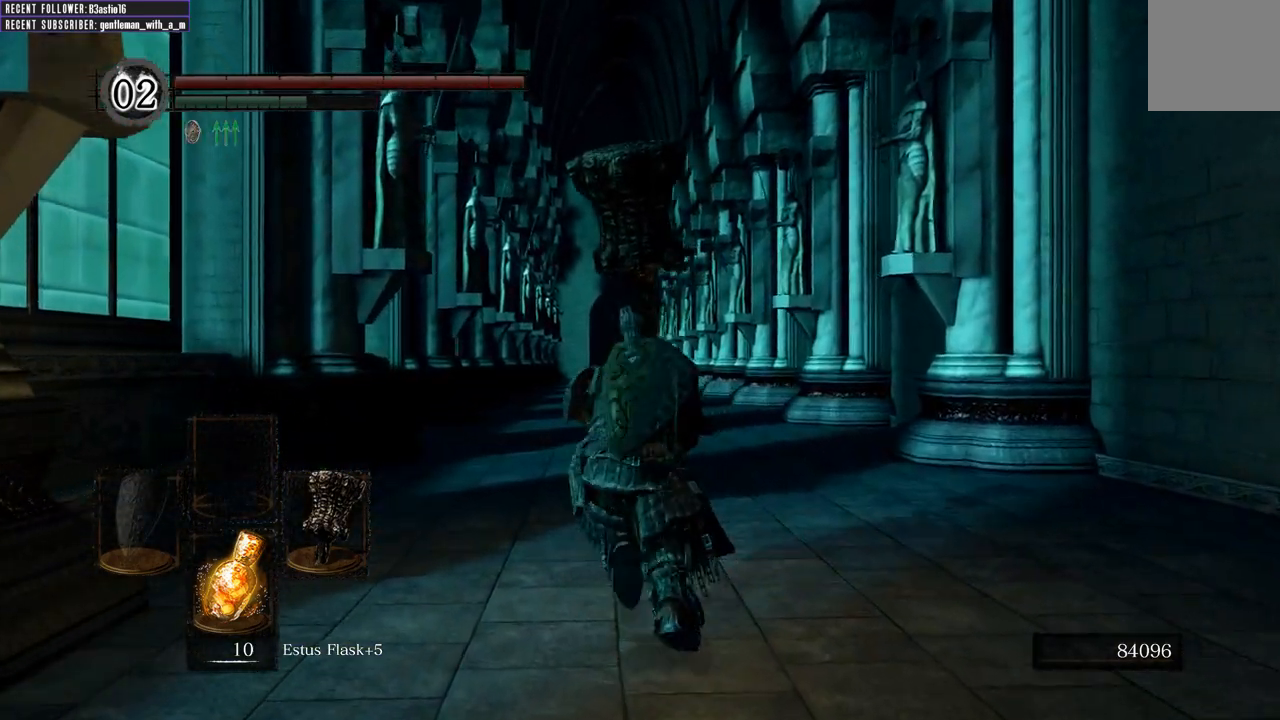
{"buttons": ["B"], "left_stick": "up", "right_stick": "center", "events": []}
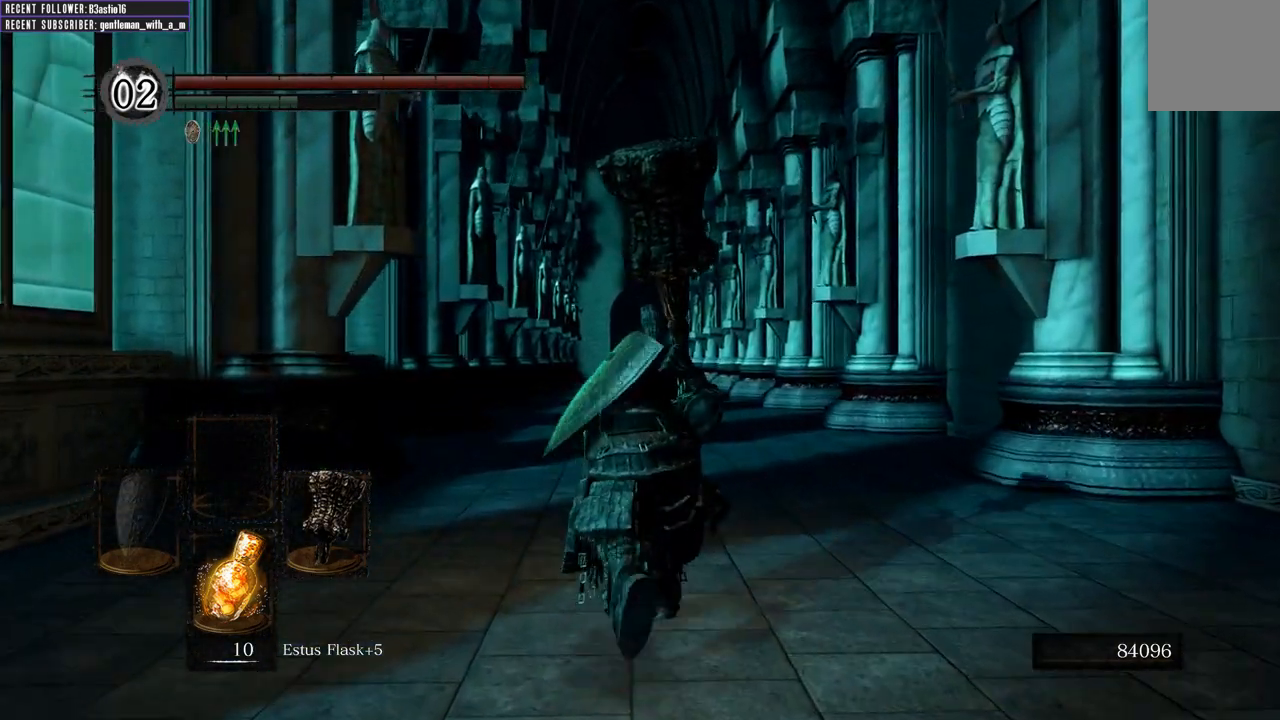
{"buttons": ["B"], "left_stick": "up", "right_stick": "center", "events": []}
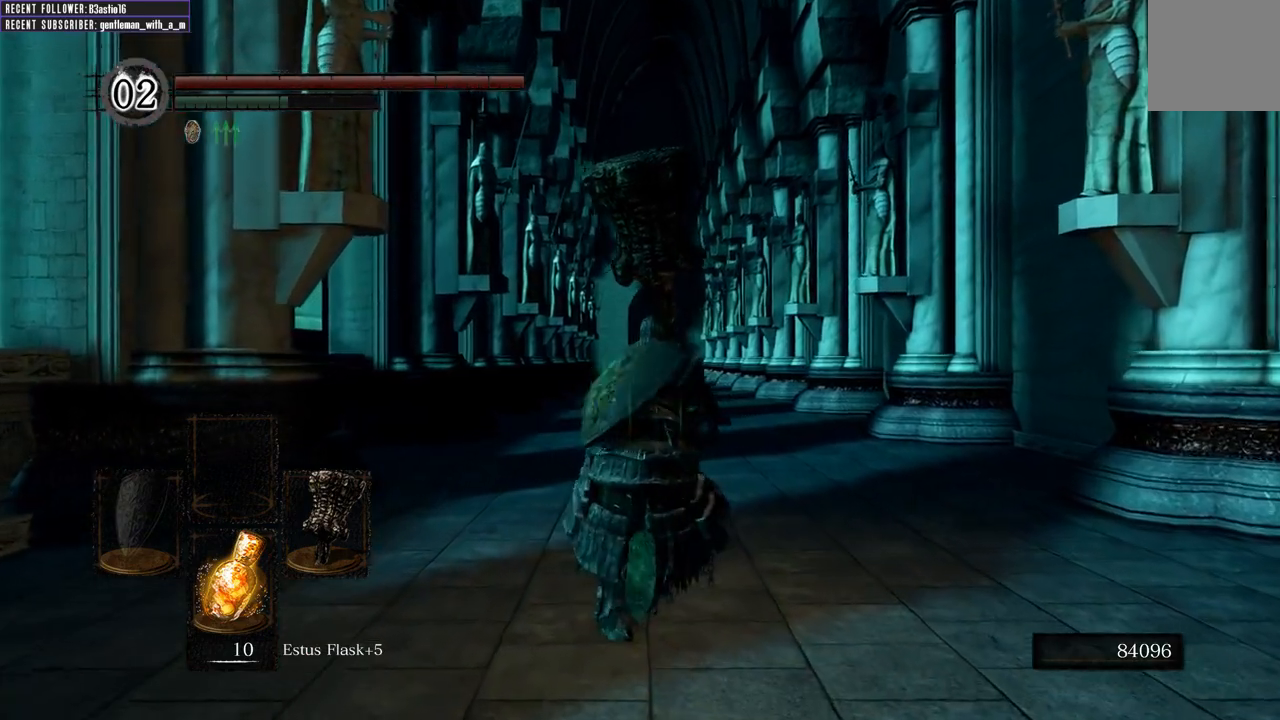
{"buttons": ["B"], "left_stick": "up", "right_stick": "center", "events": []}
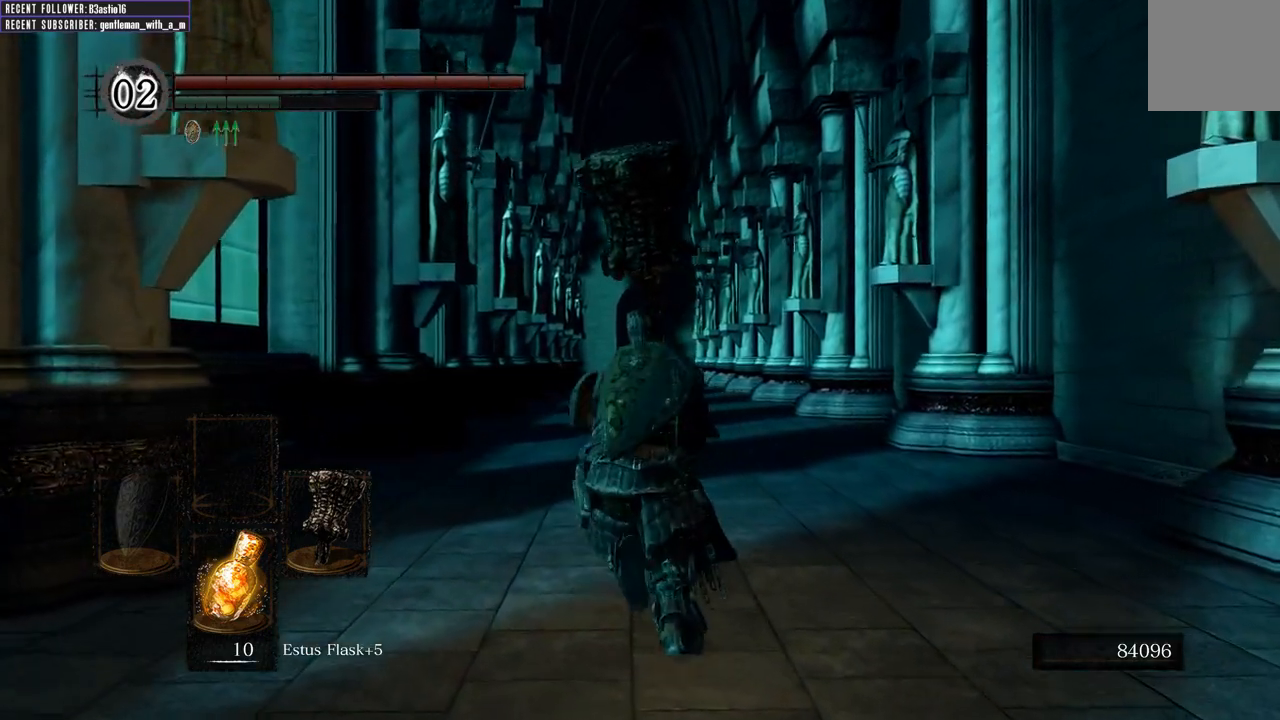
{"buttons": ["B"], "left_stick": "up", "right_stick": "center", "events": []}
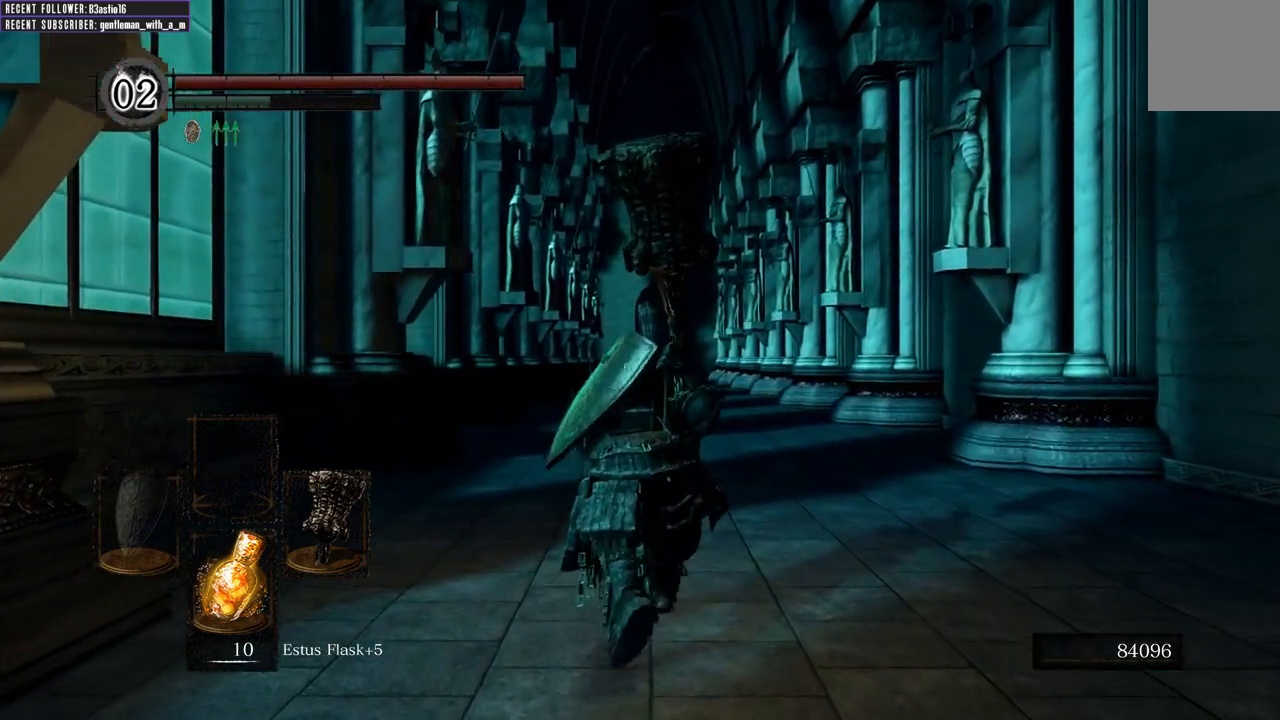
{"buttons": ["B"], "left_stick": "up", "right_stick": "center", "events": []}
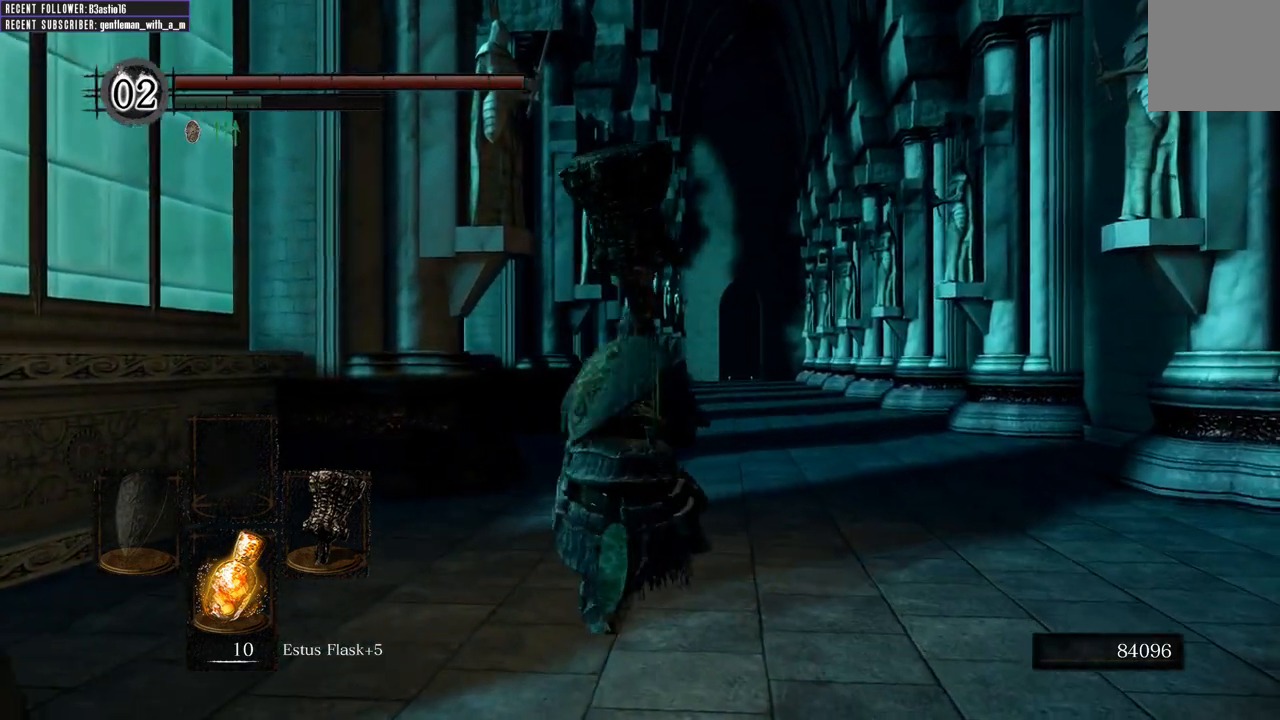
{"buttons": ["B"], "left_stick": "up", "right_stick": "center", "events": []}
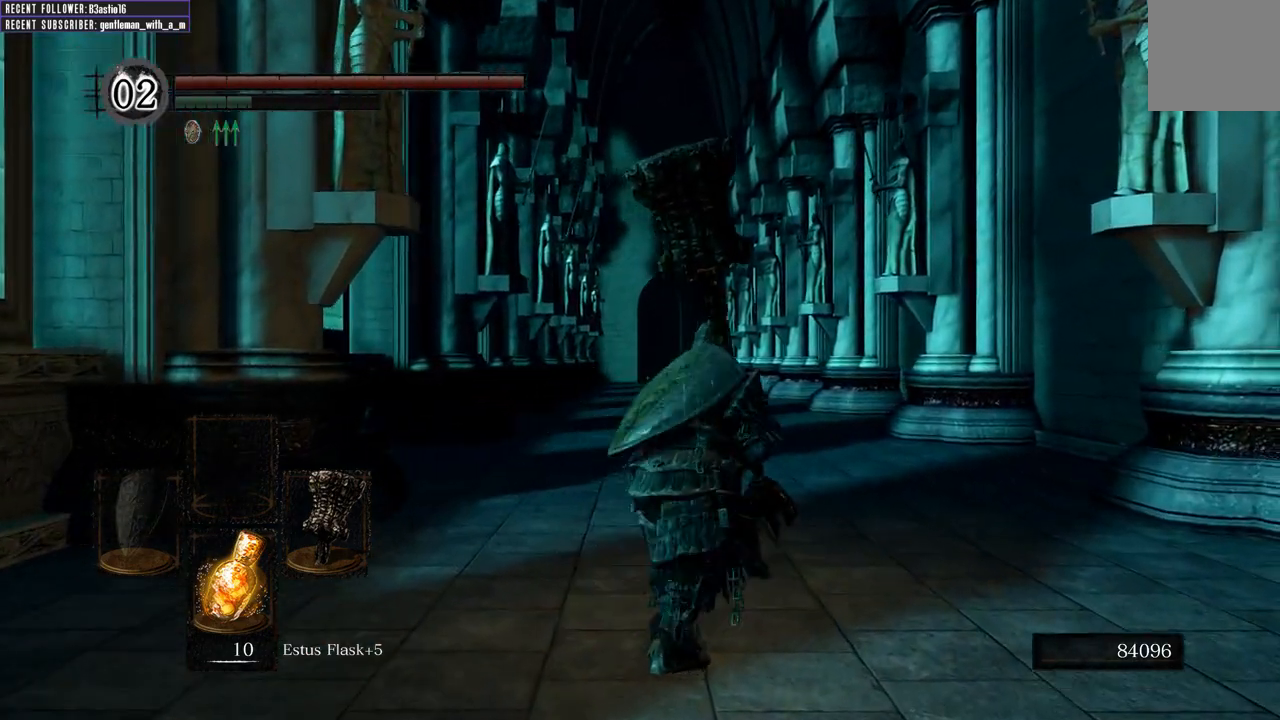
{"buttons": ["B"], "left_stick": "up", "right_stick": "center", "events": []}
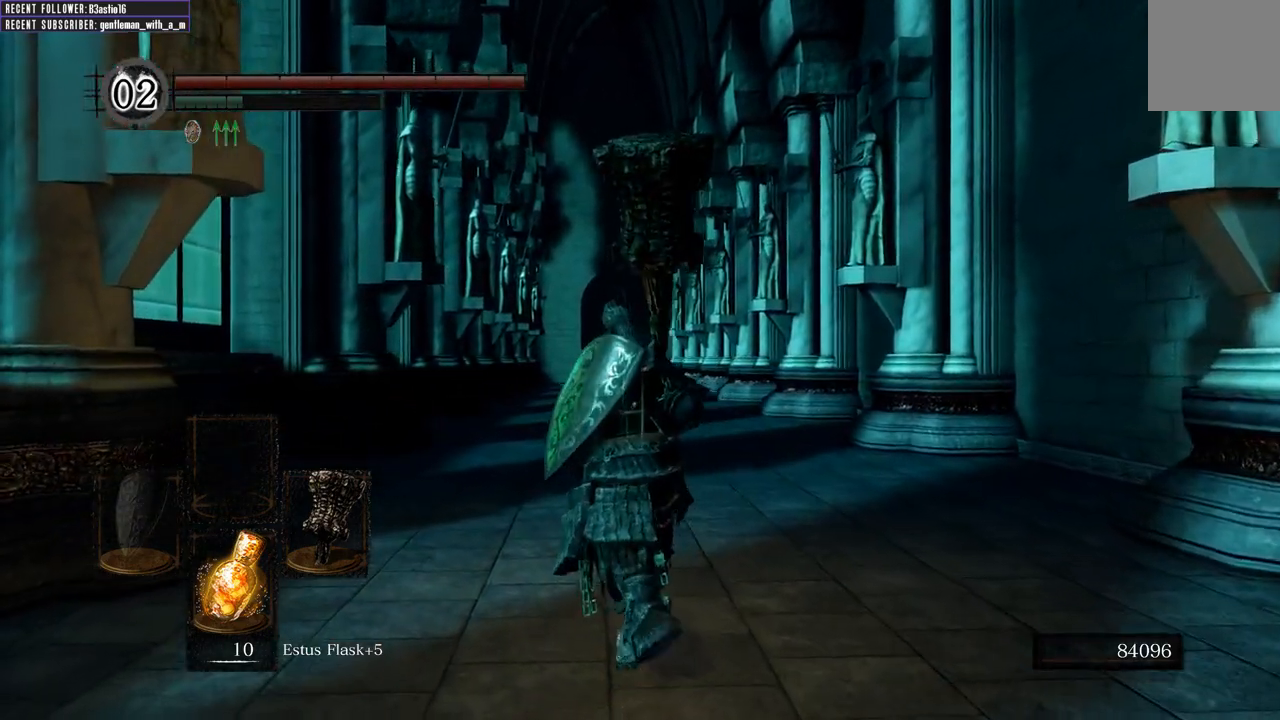
{"buttons": ["B"], "left_stick": "up-right", "right_stick": "center", "events": [[450, "left_stick", "up-right"]]}
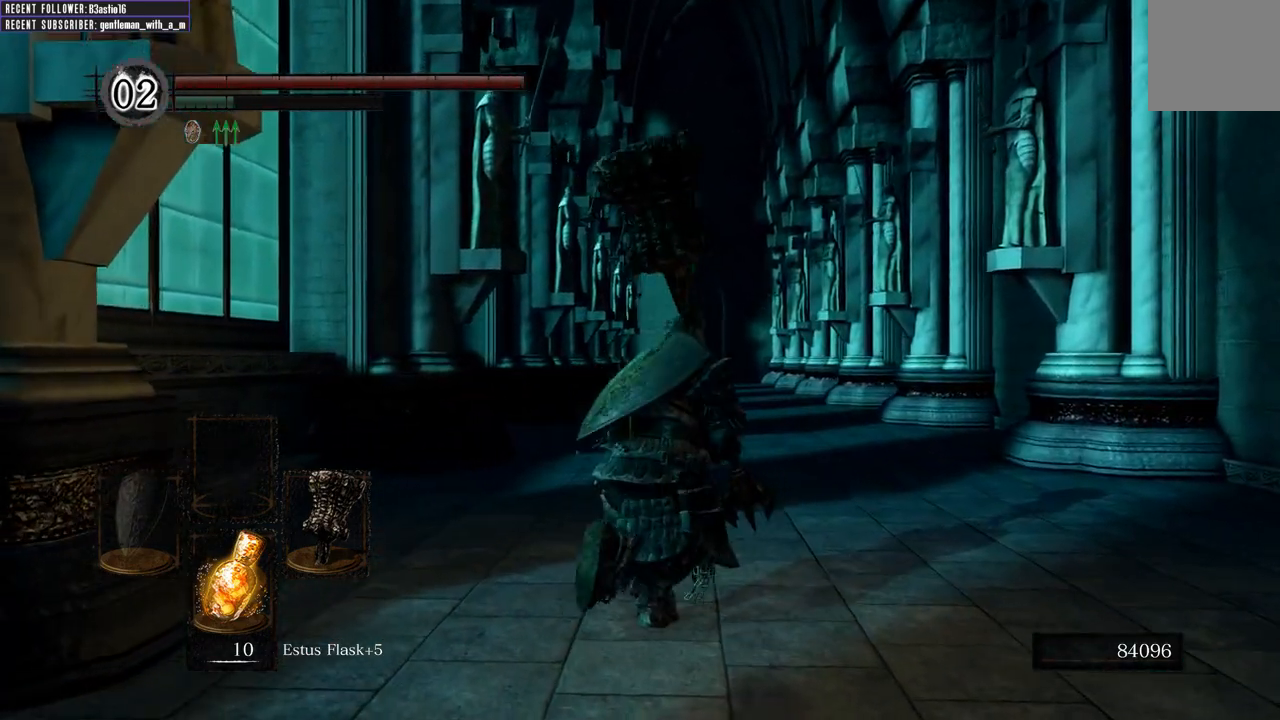
{"buttons": ["B"], "left_stick": "up", "right_stick": "center", "events": [[183, "left_stick", "up"]]}
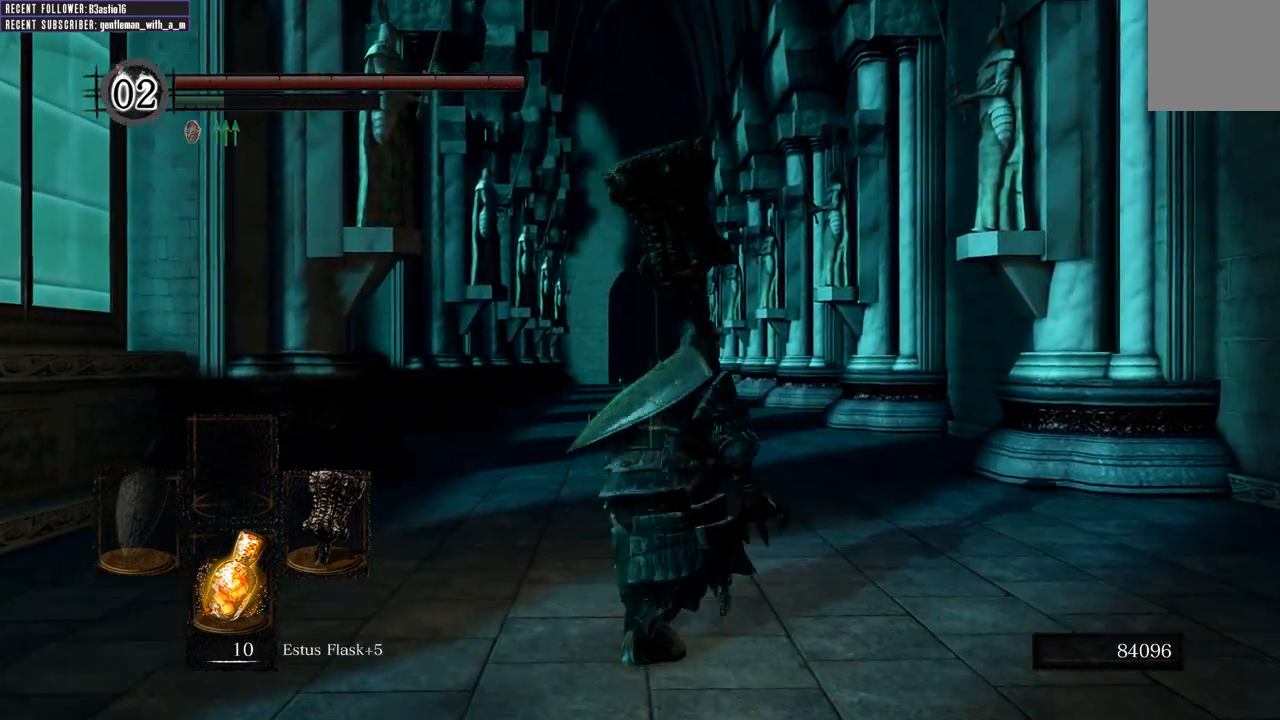
{"buttons": ["B"], "left_stick": "up", "right_stick": "center", "events": []}
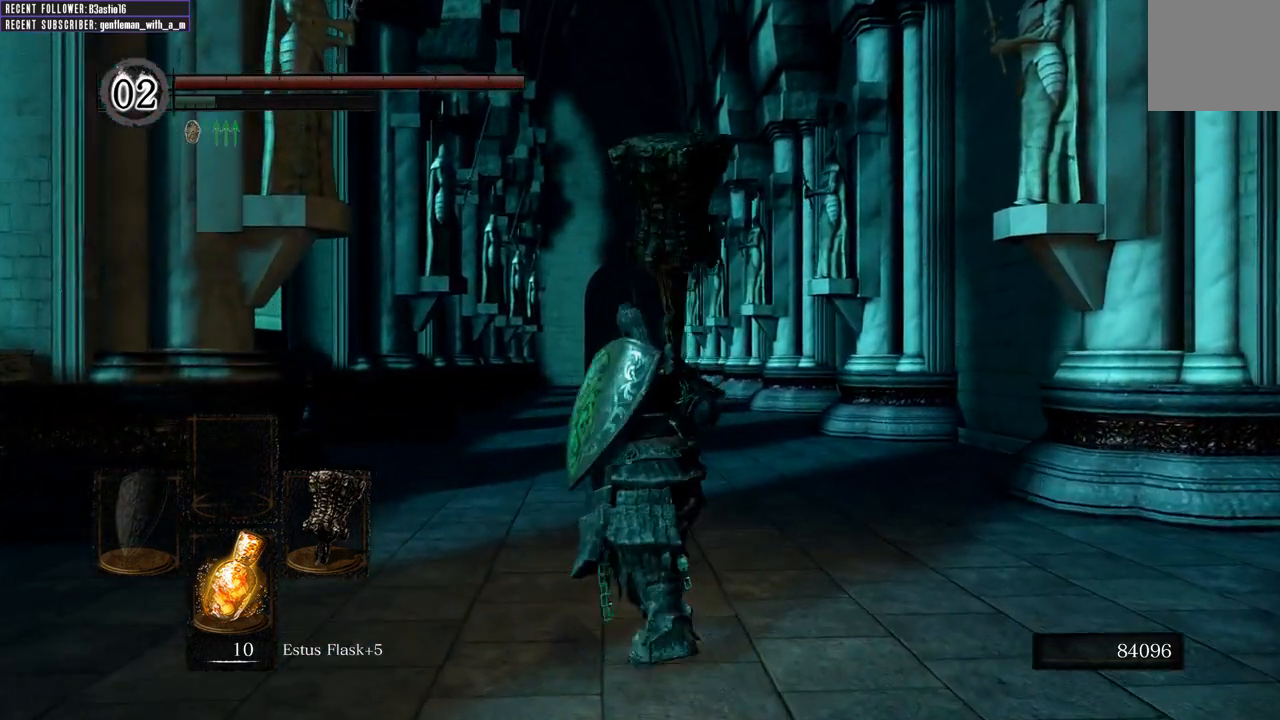
{"buttons": ["B"], "left_stick": "up", "right_stick": "center", "events": []}
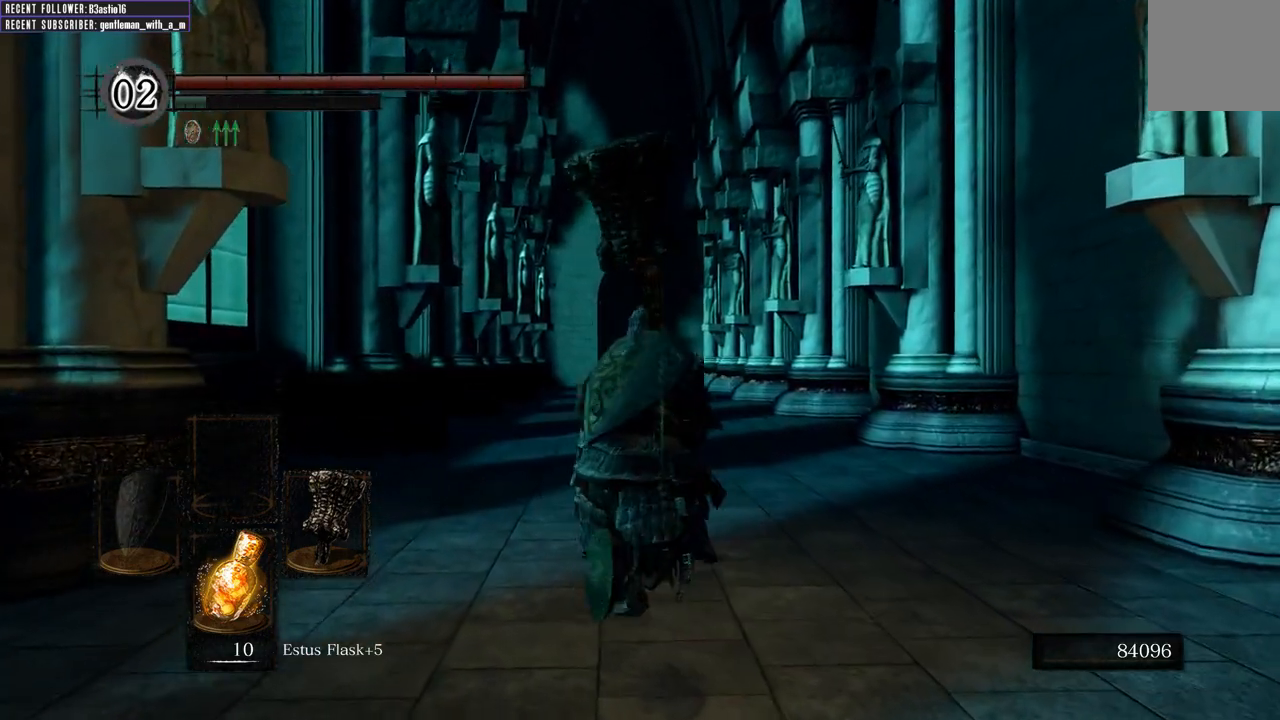
{"buttons": ["B"], "left_stick": "up", "right_stick": "center", "events": []}
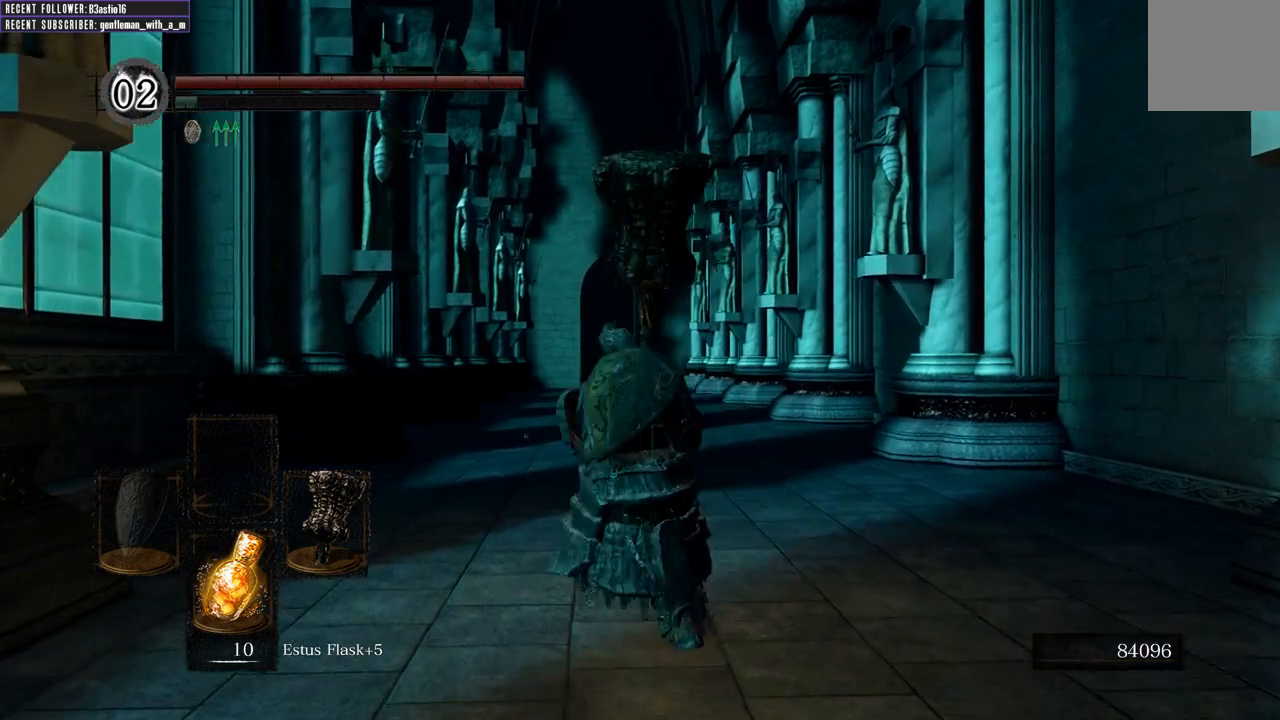
{"buttons": ["B"], "left_stick": "up", "right_stick": "center", "events": []}
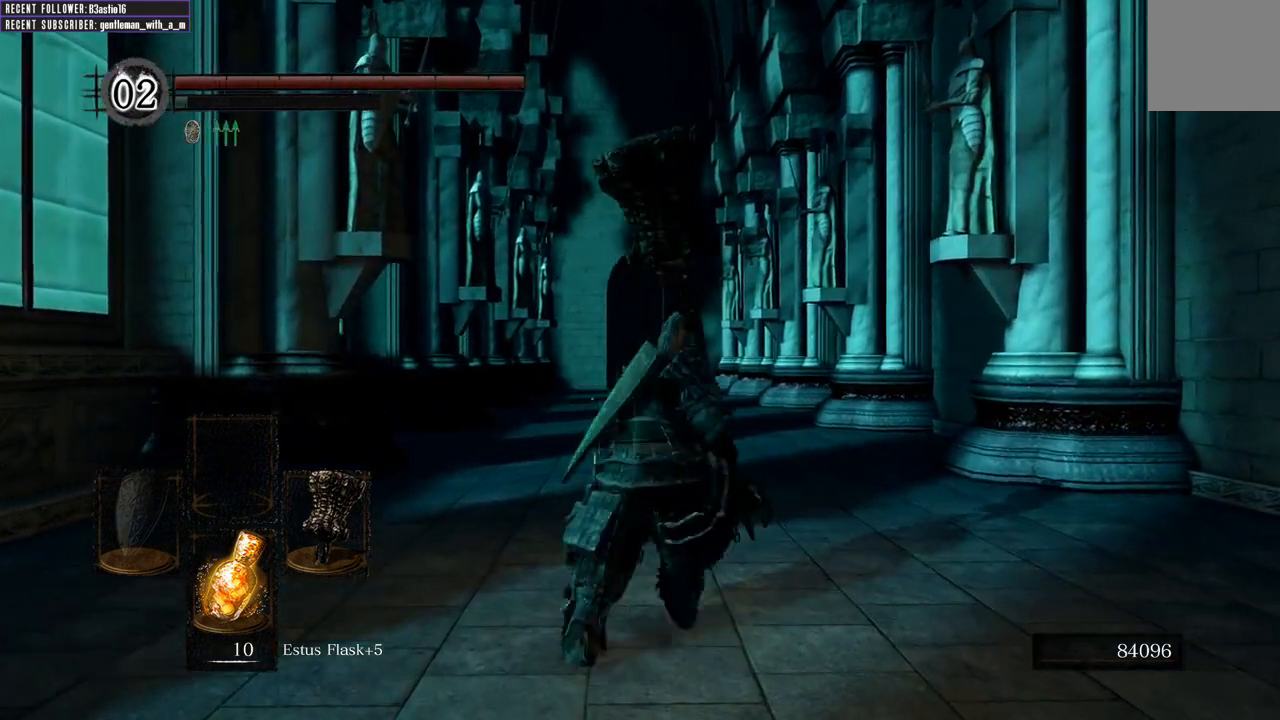
{"buttons": ["B"], "left_stick": "up", "right_stick": "center", "events": []}
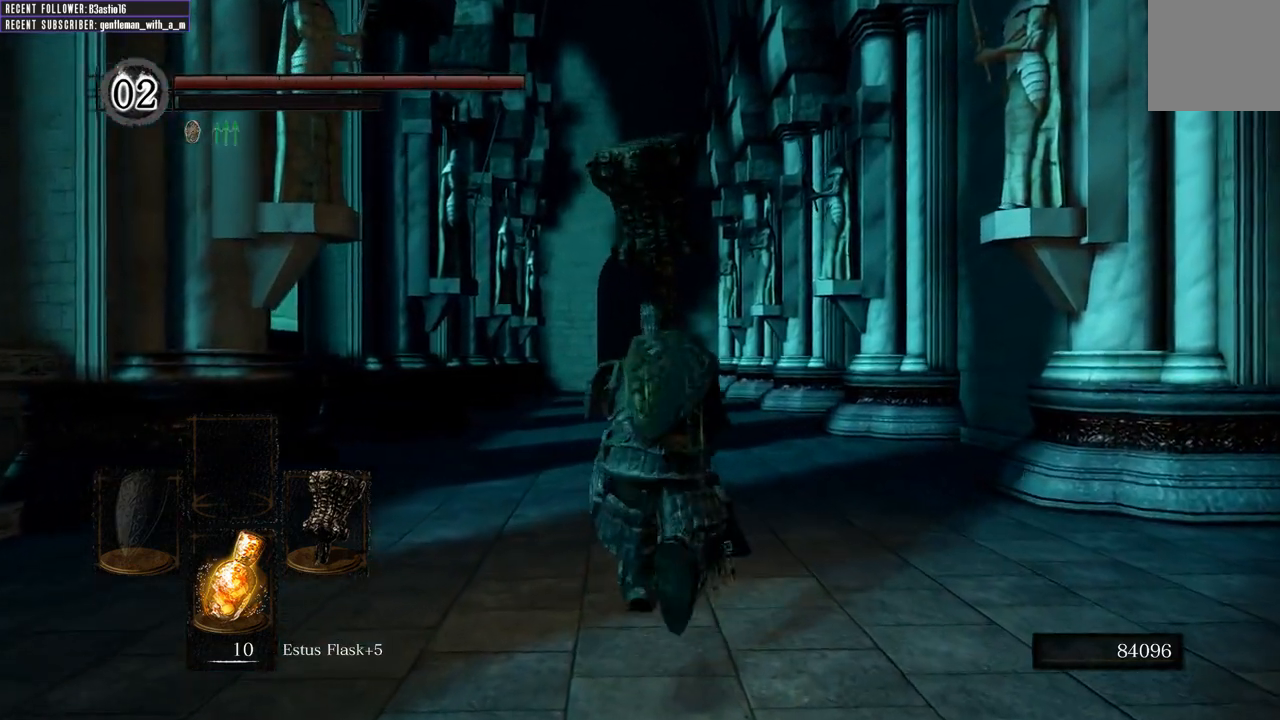
{"buttons": ["B"], "left_stick": "up-right", "right_stick": "center", "events": [[350, "left_stick", "up-right"]]}
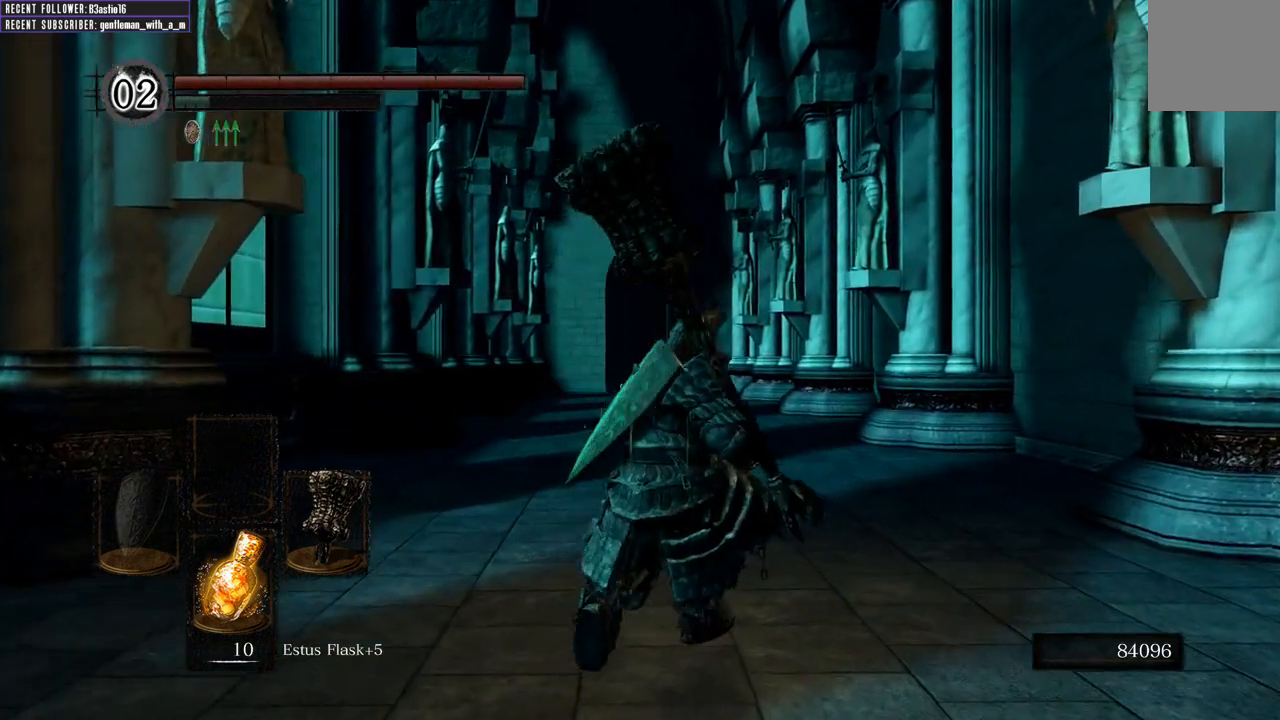
{"buttons": [], "left_stick": "up", "right_stick": "center", "events": [[67, "left_stick", "up"], [417, "B", "up"]]}
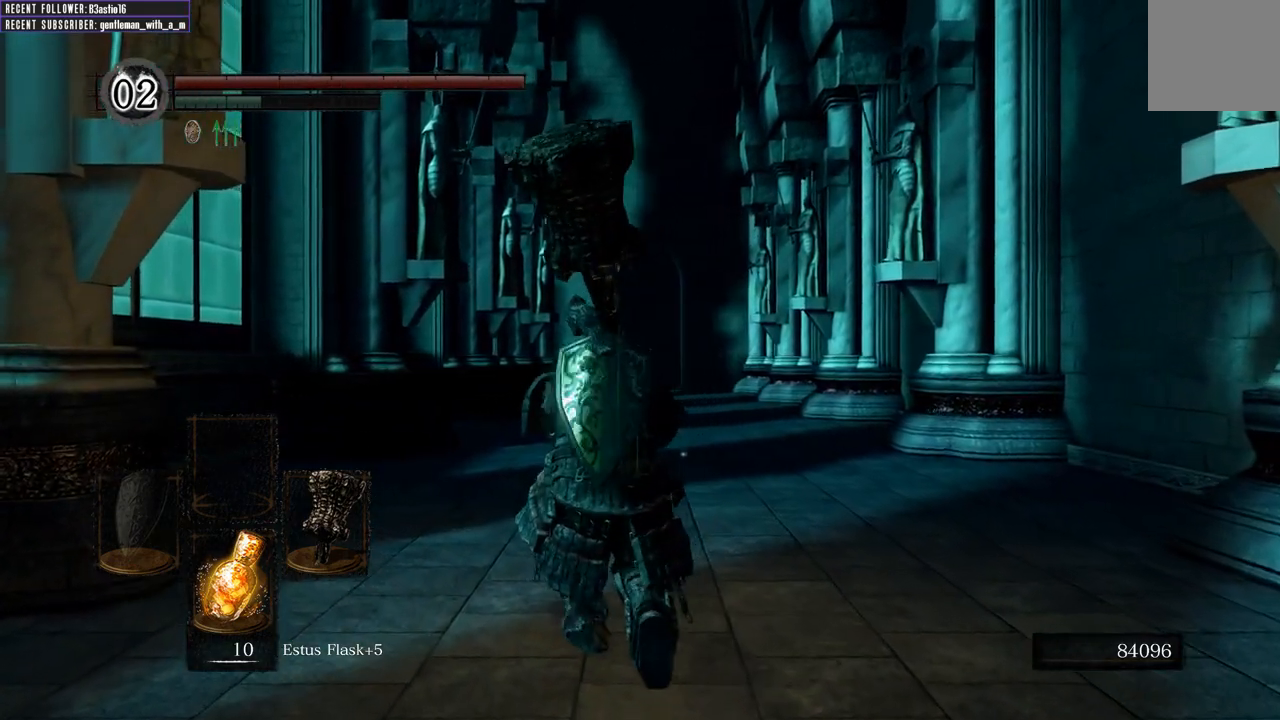
{"buttons": ["B"], "left_stick": "up", "right_stick": "center", "events": [[217, "left_stick", "up-right"], [267, "B", "down"], [367, "left_stick", "up"]]}
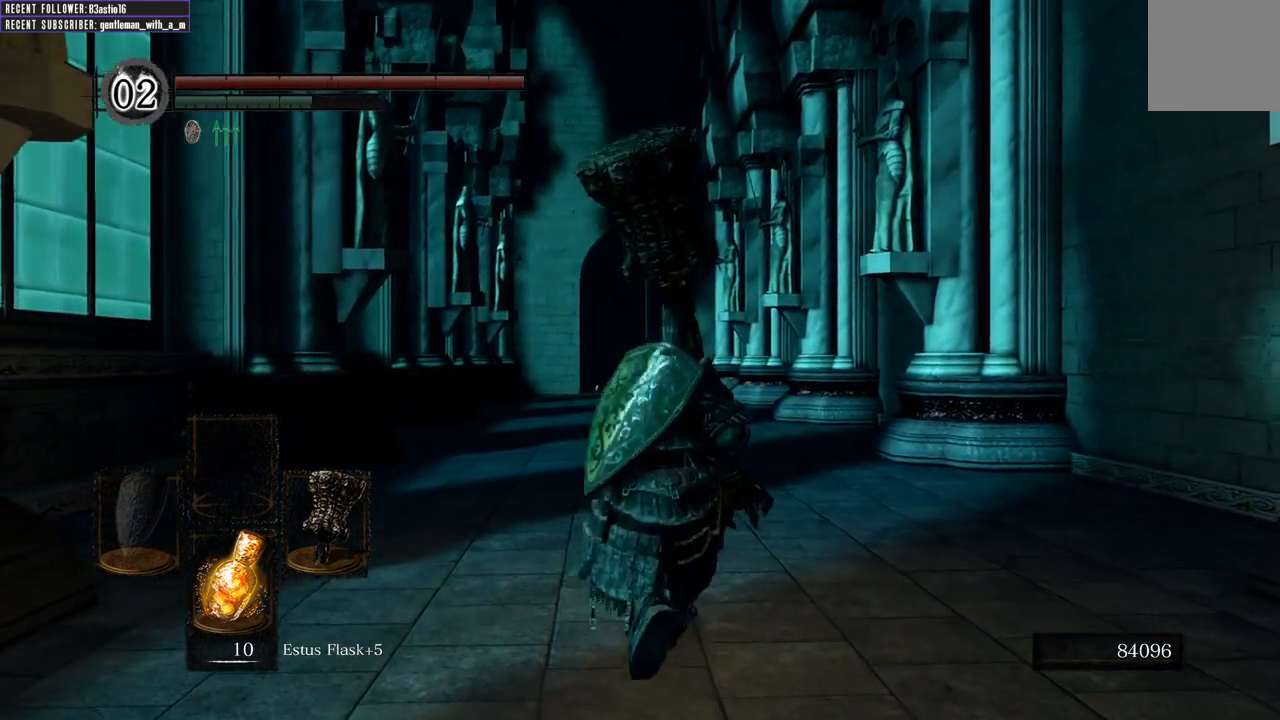
{"buttons": ["B"], "left_stick": "up", "right_stick": "center", "events": [[267, "left_stick", "up-right"], [383, "left_stick", "up"]]}